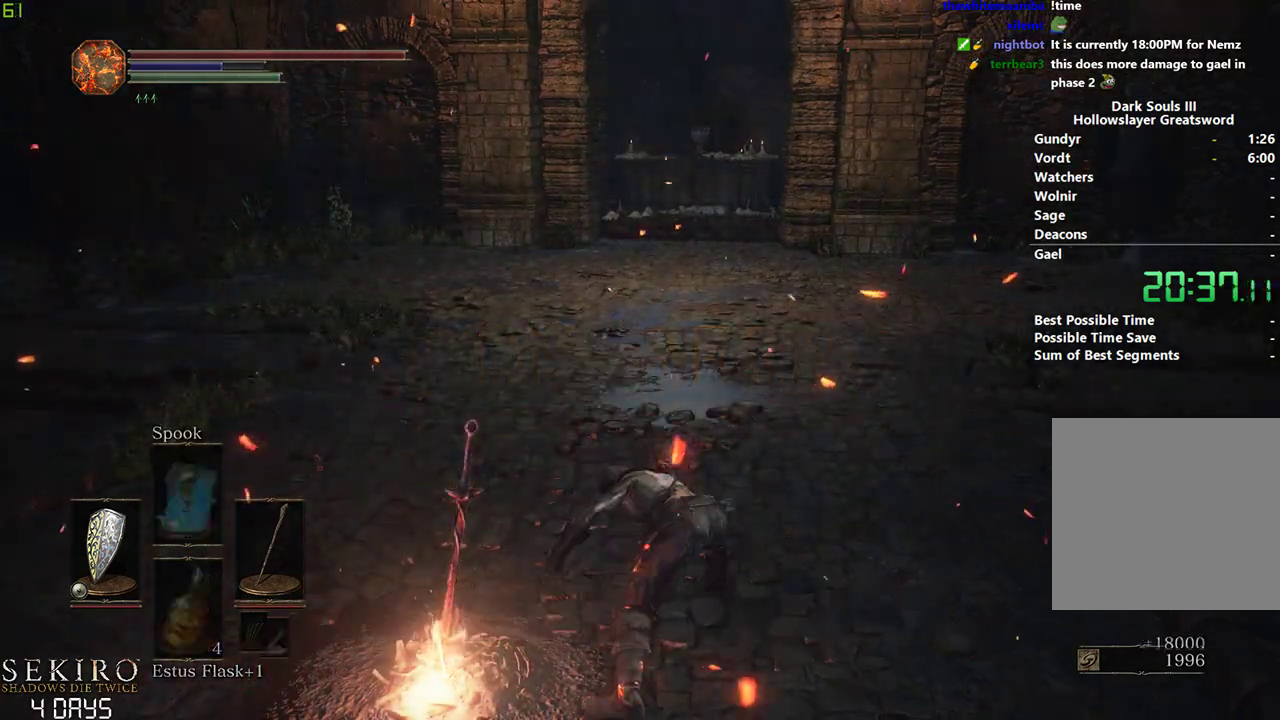
Gameplay with a controller (Xbox layout); each line is a JSON object with the inputs held at the frame after it. "events" lists button and stick changes between this image and that frame as [ms after this image, input, new state], when the widget could be followed in between.
{"buttons": [], "left_stick": "down", "right_stick": "center", "events": []}
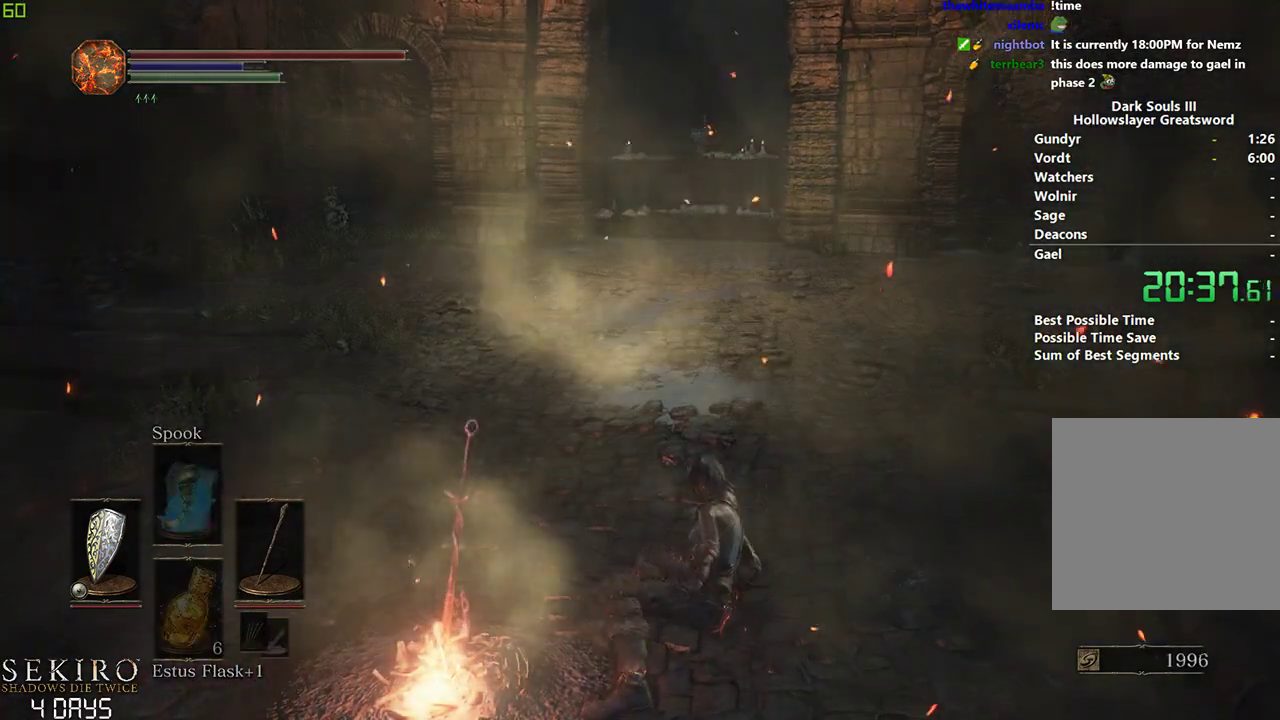
{"buttons": ["B"], "left_stick": "down", "right_stick": "center", "events": [[250, "B", "down"], [317, "B", "up"], [433, "B", "down"]]}
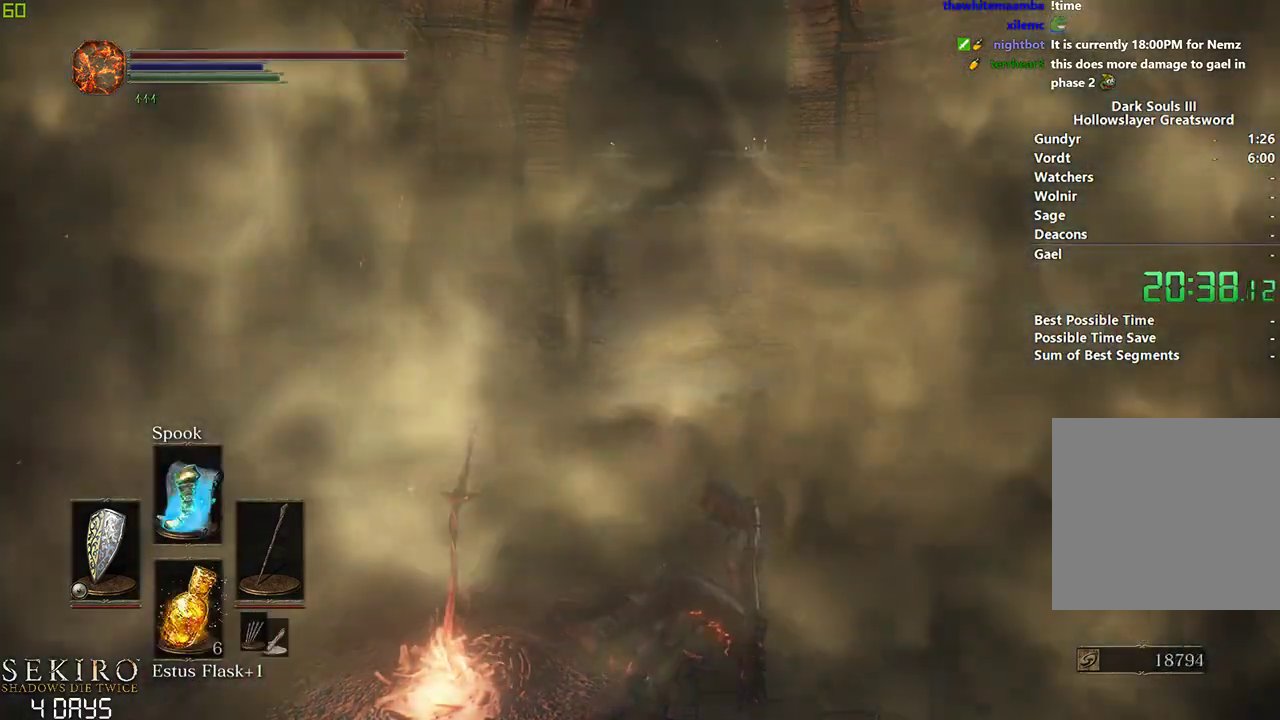
{"buttons": ["B"], "left_stick": "down", "right_stick": "center", "events": [[33, "B", "up"], [133, "B", "down"], [217, "B", "up"], [317, "B", "down"], [383, "B", "up"], [483, "B", "down"]]}
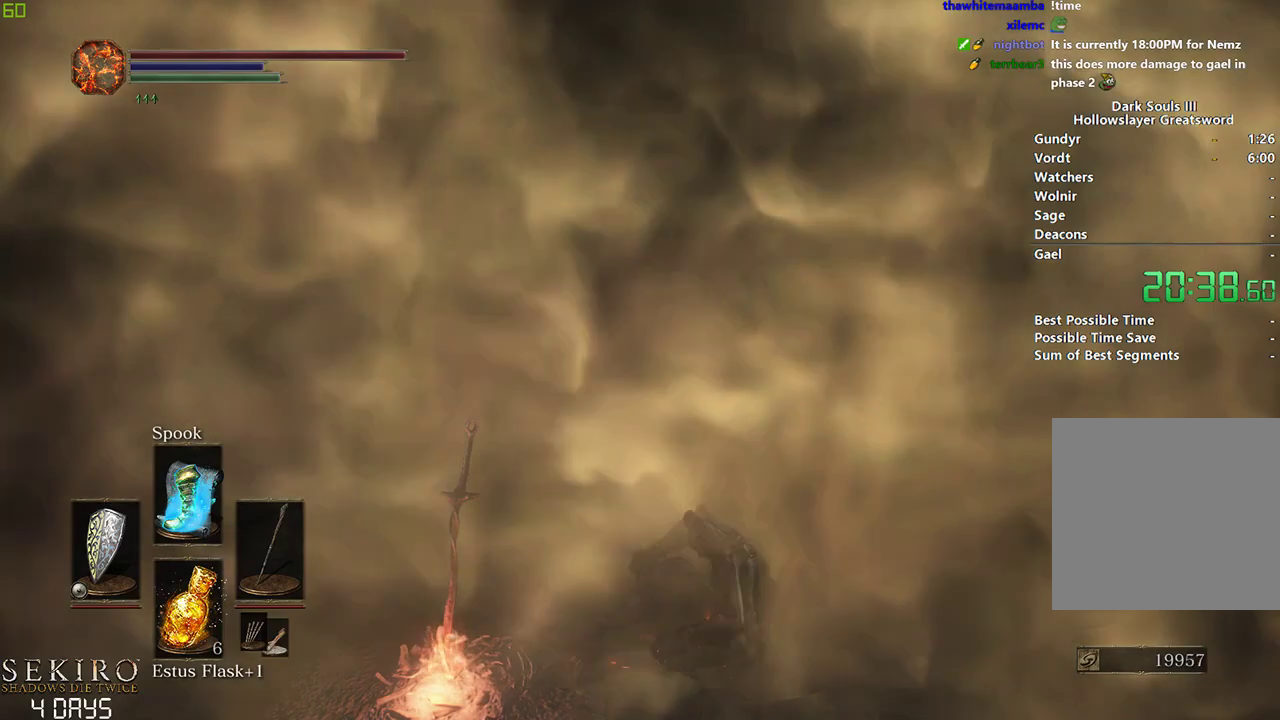
{"buttons": ["B"], "left_stick": "down", "right_stick": "center", "events": [[50, "B", "up"], [150, "B", "down"], [217, "B", "up"], [333, "B", "down"], [400, "B", "up"], [467, "B", "down"]]}
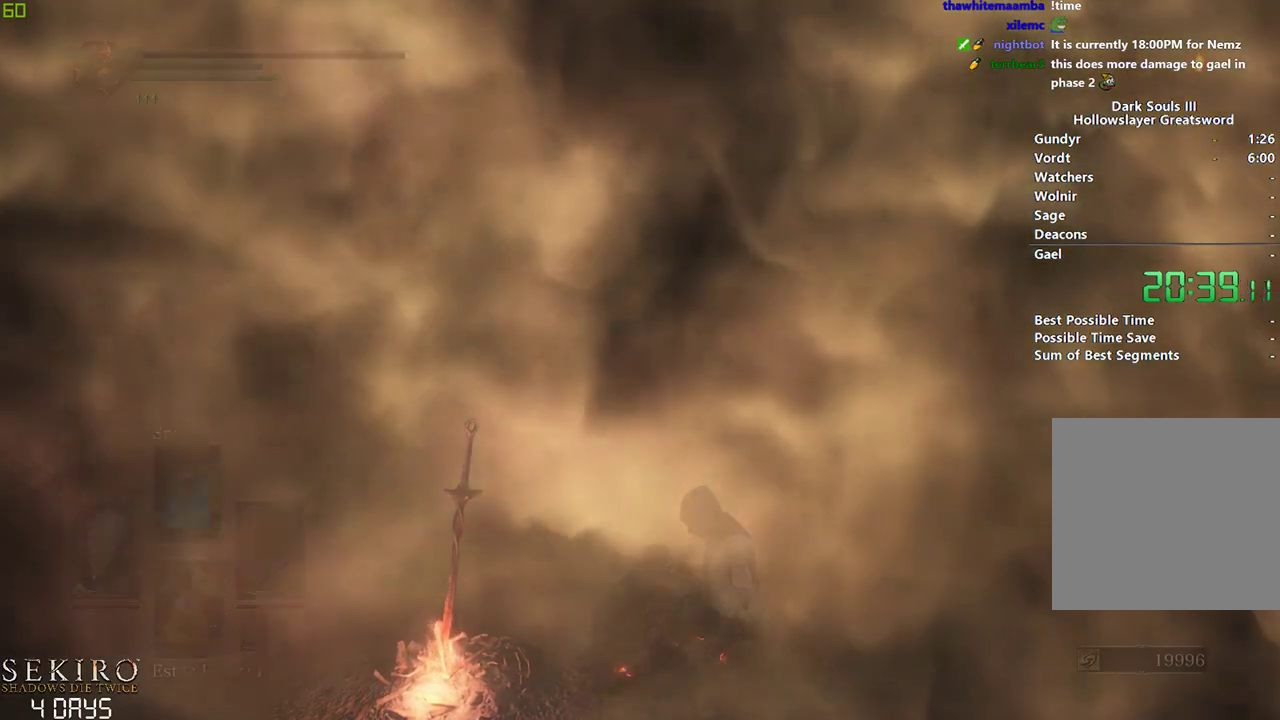
{"buttons": ["B"], "left_stick": "center", "right_stick": "center", "events": [[33, "B", "up"], [417, "B", "down"], [500, "left_stick", "center"]]}
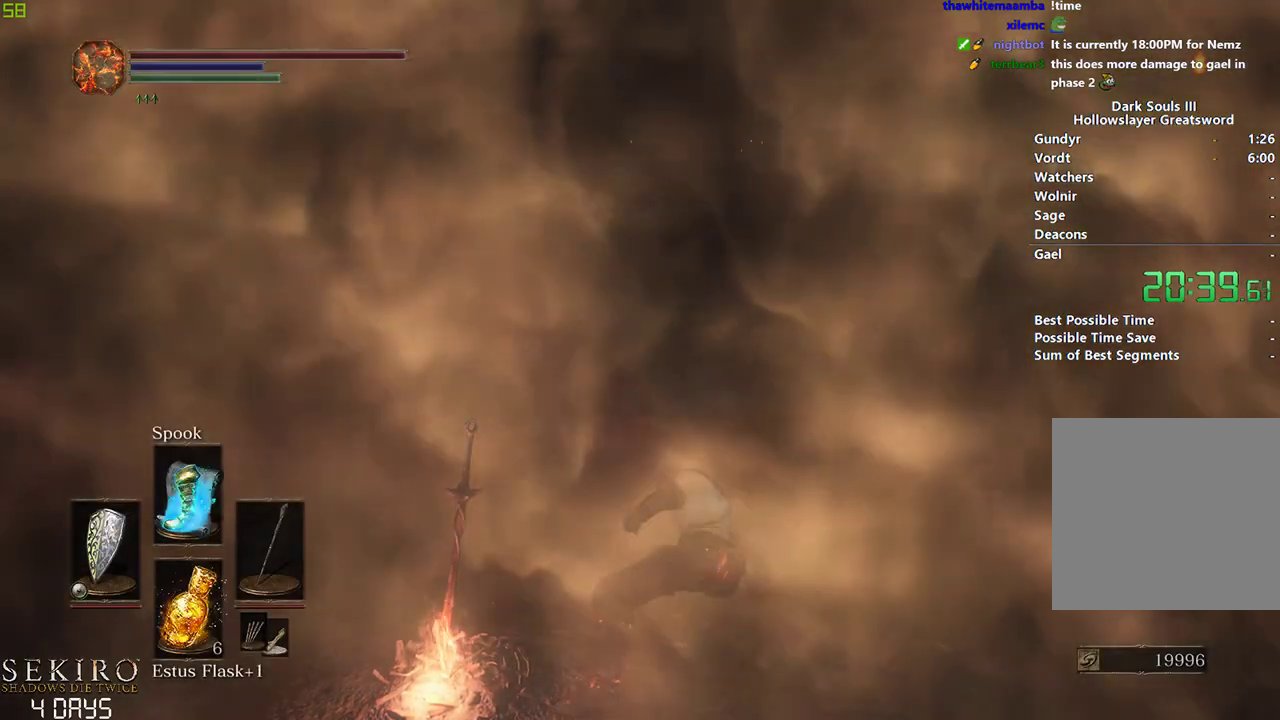
{"buttons": ["B"], "left_stick": "center", "right_stick": "center", "events": []}
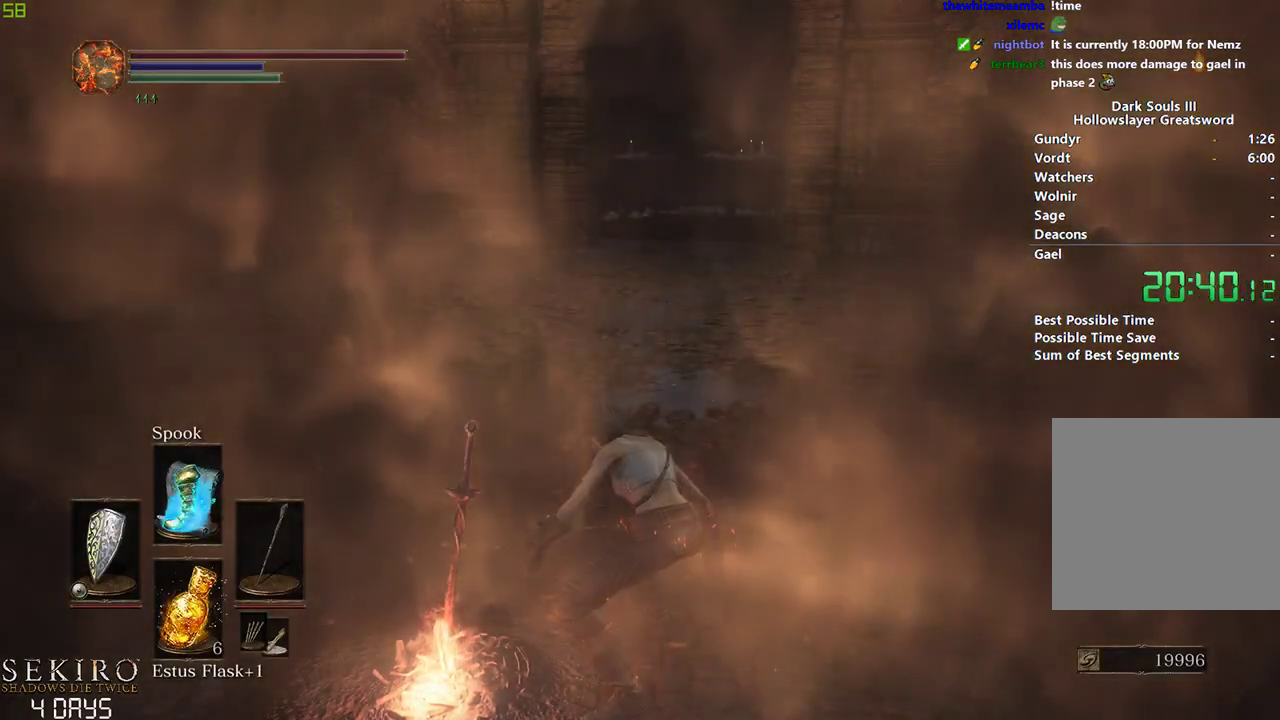
{"buttons": ["B"], "left_stick": "center", "right_stick": "center", "events": [[300, "SELECT", "down"], [350, "SELECT", "up"]]}
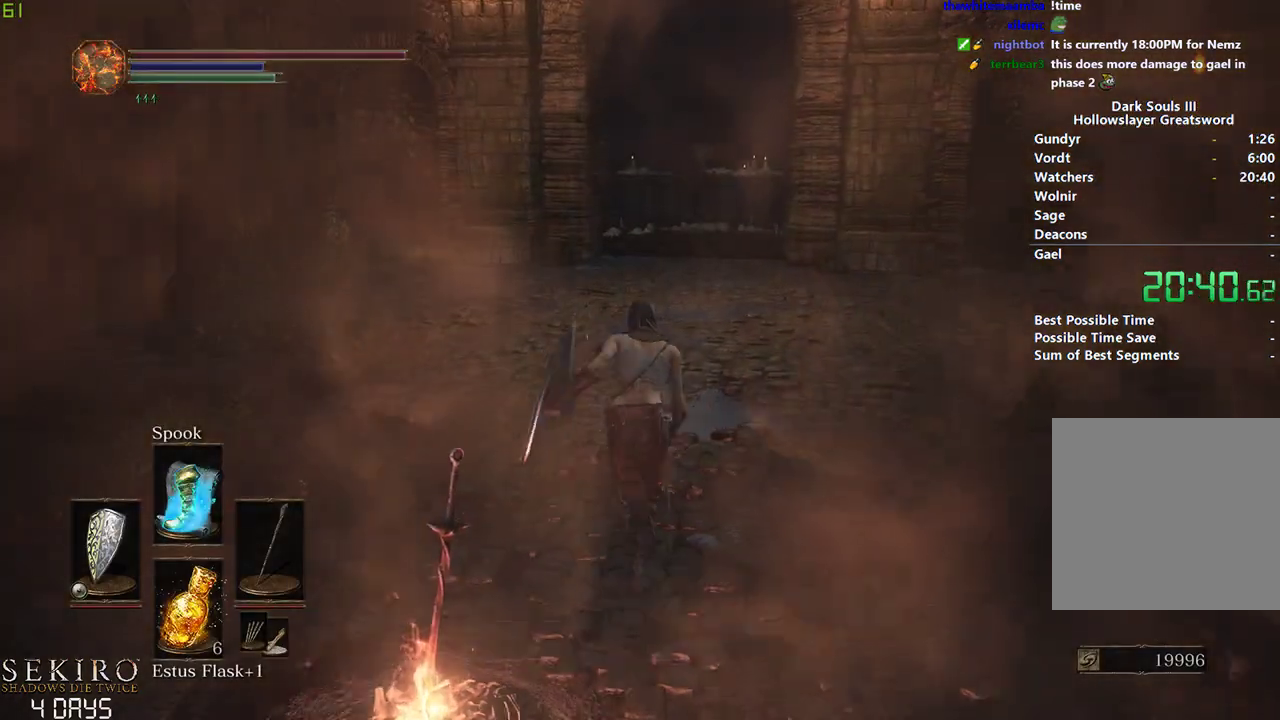
{"buttons": ["B"], "left_stick": "center", "right_stick": "center", "events": [[117, "right_stick", "down"], [217, "right_stick", "center"]]}
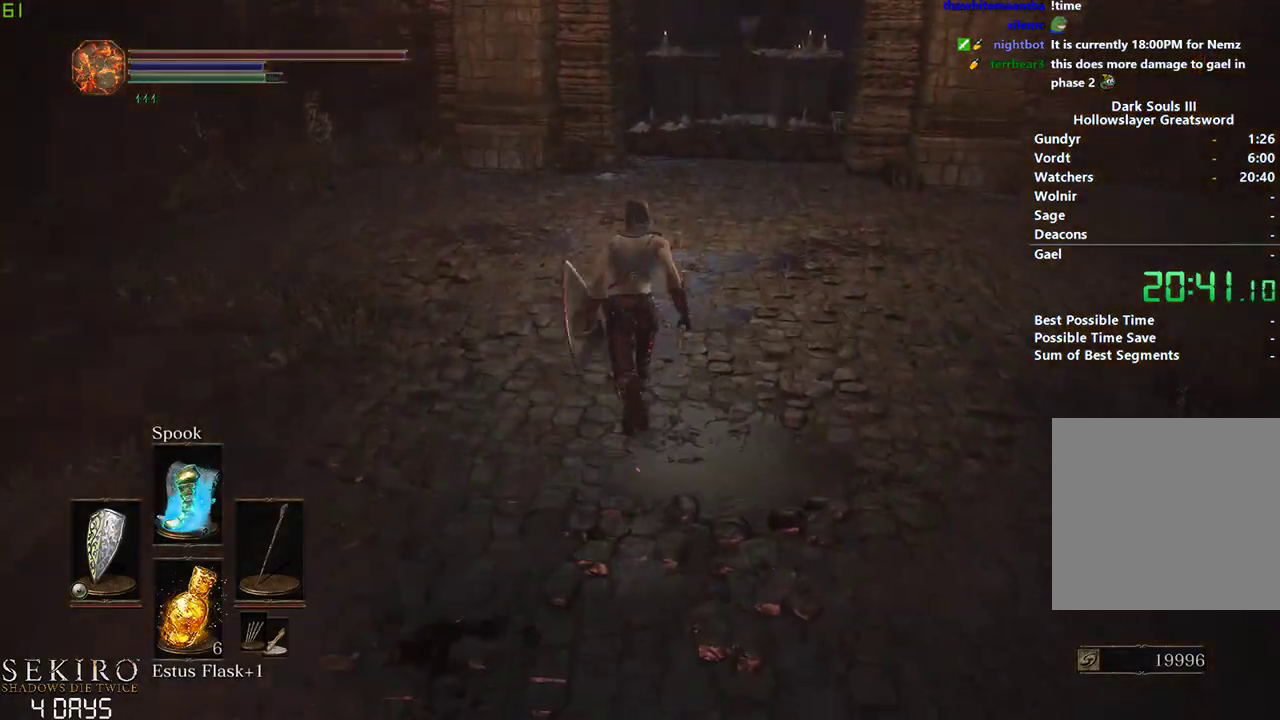
{"buttons": ["B", "DPAD_UP"], "left_stick": "center", "right_stick": "center", "events": [[33, "START", "down"], [133, "START", "up"], [183, "DPAD_RIGHT", "down"], [283, "A", "down"], [283, "DPAD_RIGHT", "up"], [367, "A", "up"], [433, "DPAD_UP", "down"]]}
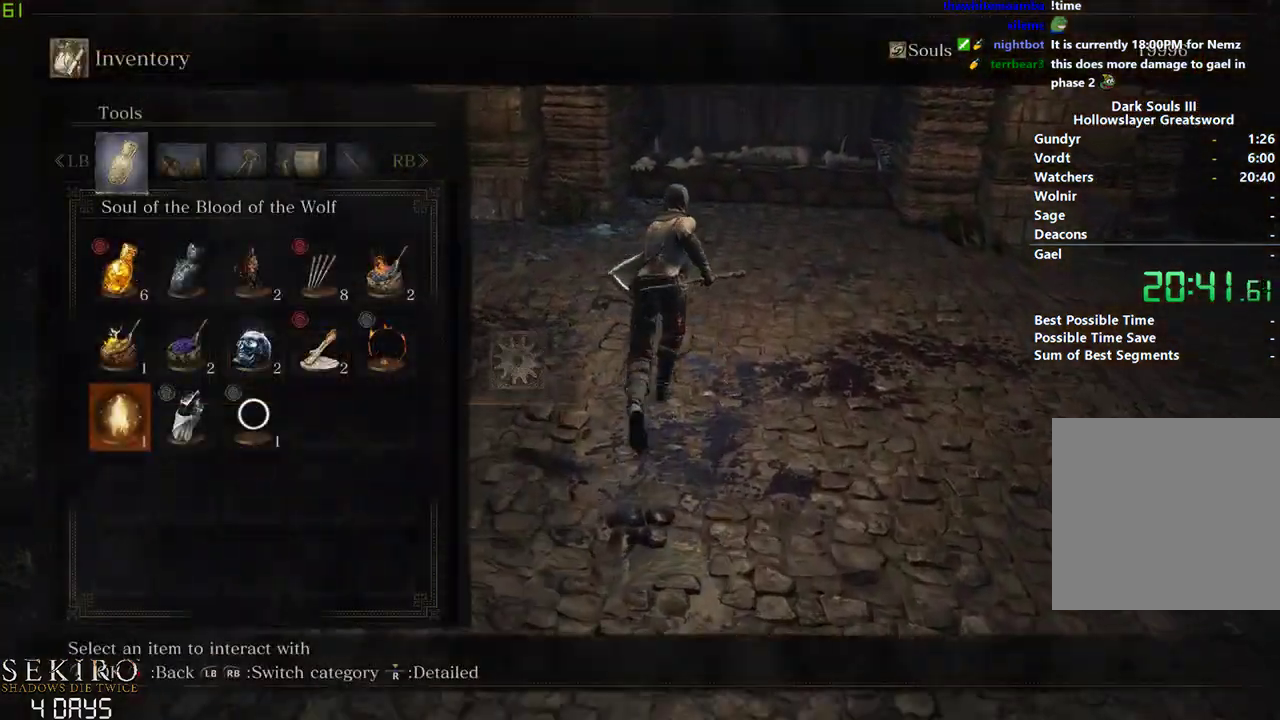
{"buttons": ["B"], "left_stick": "center", "right_stick": "center", "events": [[33, "DPAD_UP", "up"], [333, "A", "down"], [433, "A", "up"]]}
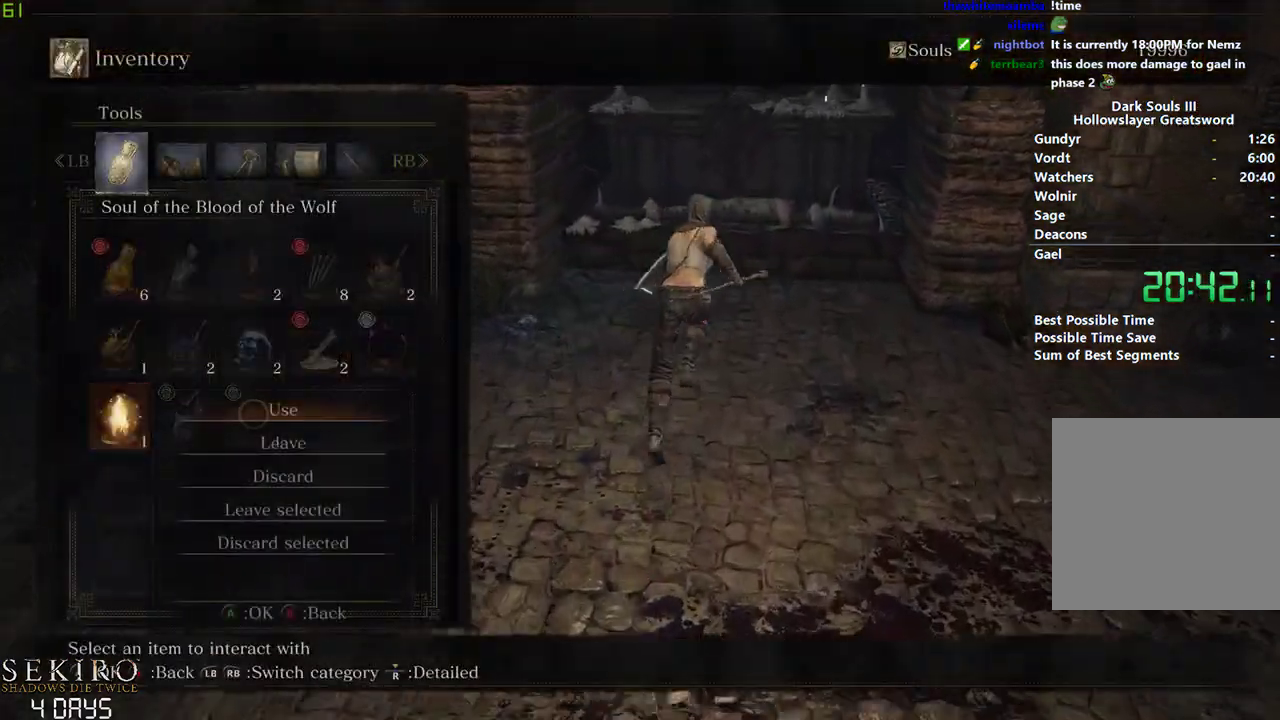
{"buttons": ["A"], "left_stick": "center", "right_stick": "center", "events": [[33, "A", "down"], [117, "A", "up"], [150, "B", "up"], [500, "A", "down"]]}
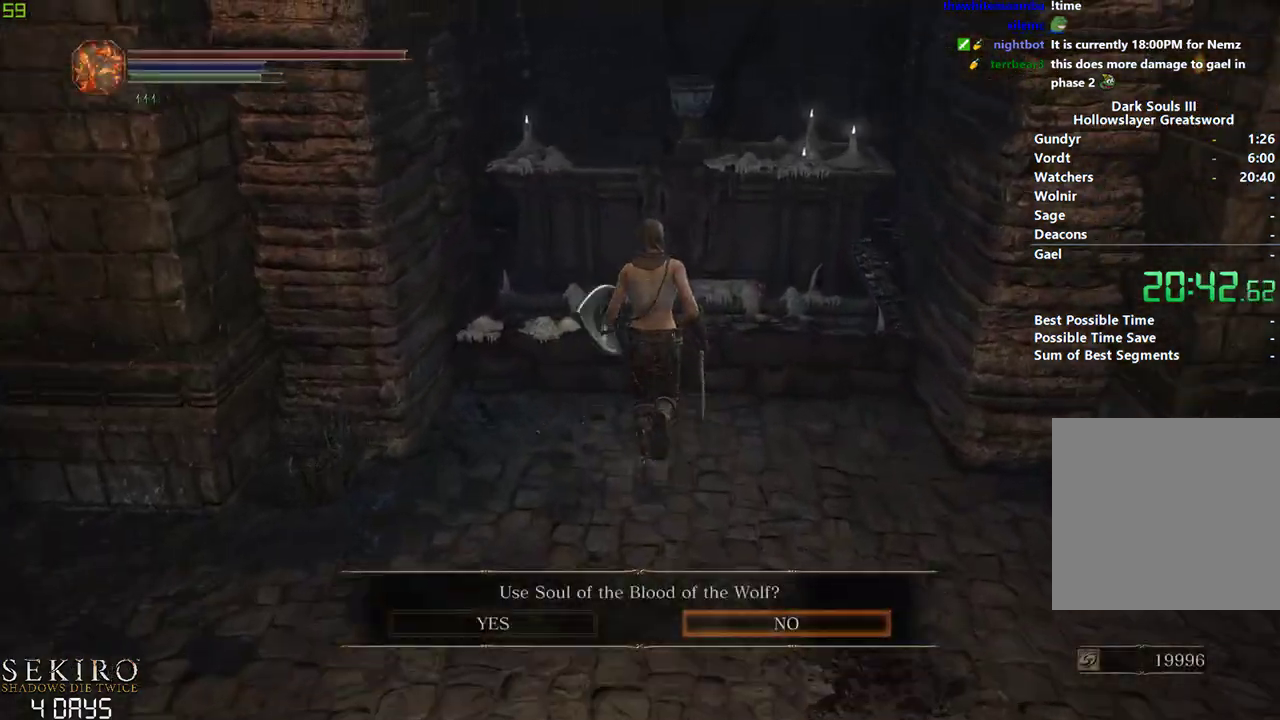
{"buttons": ["DPAD_RIGHT"], "left_stick": "down", "right_stick": "center", "events": [[67, "A", "up"], [67, "left_stick", "down"], [317, "START", "down"], [417, "START", "up"], [467, "DPAD_RIGHT", "down"]]}
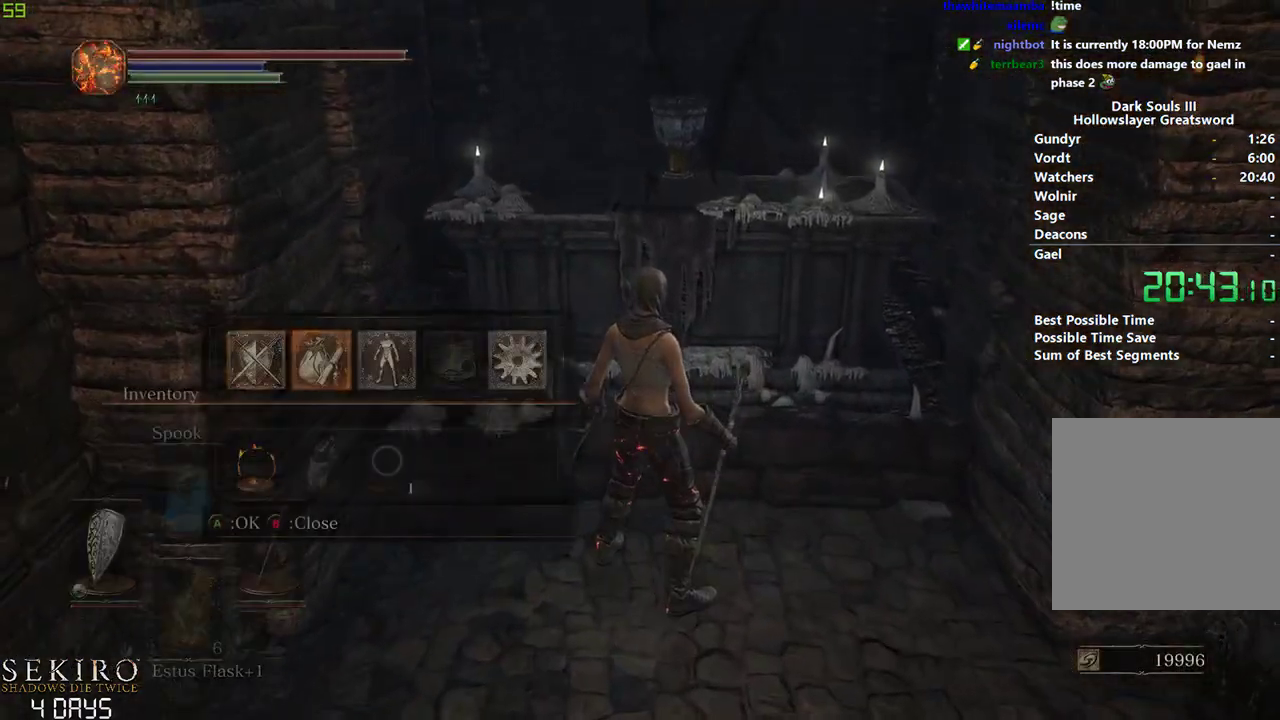
{"buttons": ["A", "DPAD_DOWN"], "left_stick": "down", "right_stick": "center", "events": [[50, "A", "down"], [67, "DPAD_RIGHT", "up"], [150, "A", "up"], [217, "DPAD_UP", "down"], [283, "A", "down"], [300, "DPAD_UP", "up"], [383, "DPAD_DOWN", "down"], [400, "A", "up"], [467, "A", "down"]]}
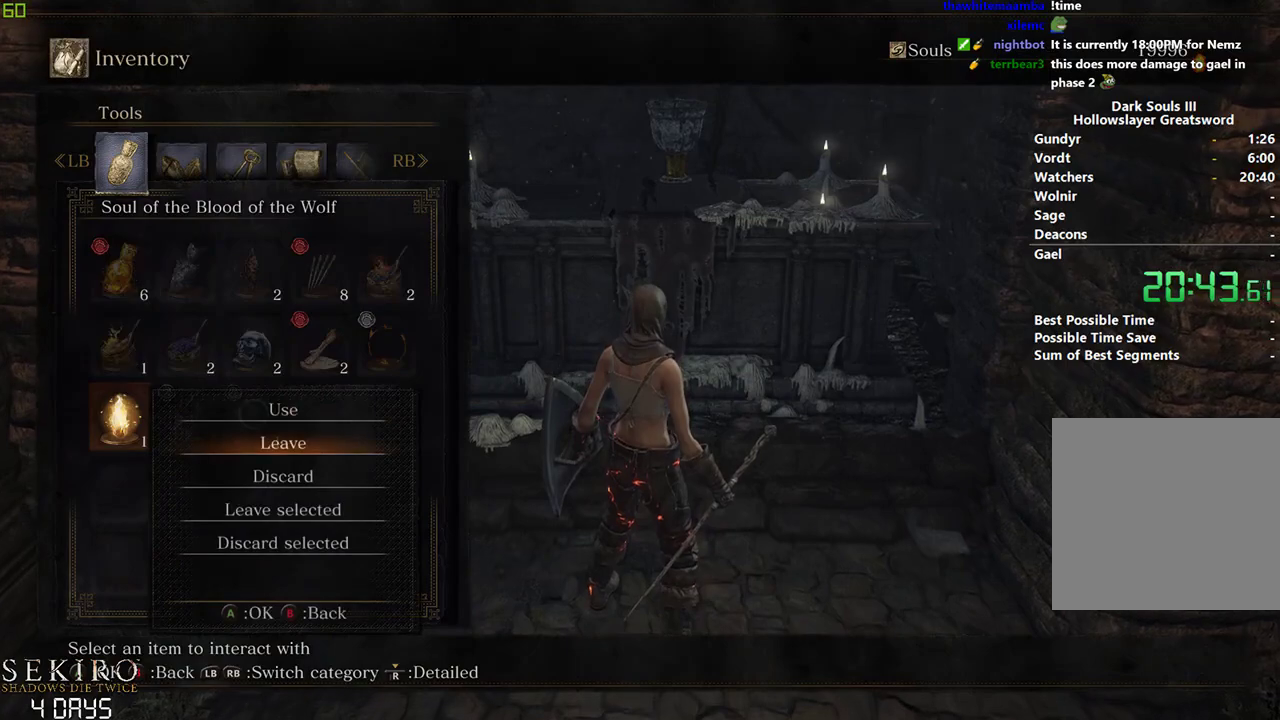
{"buttons": ["A"], "left_stick": "down", "right_stick": "center", "events": [[17, "DPAD_DOWN", "up"], [83, "A", "up"], [100, "DPAD_LEFT", "down"], [200, "DPAD_LEFT", "up"], [350, "A", "down"]]}
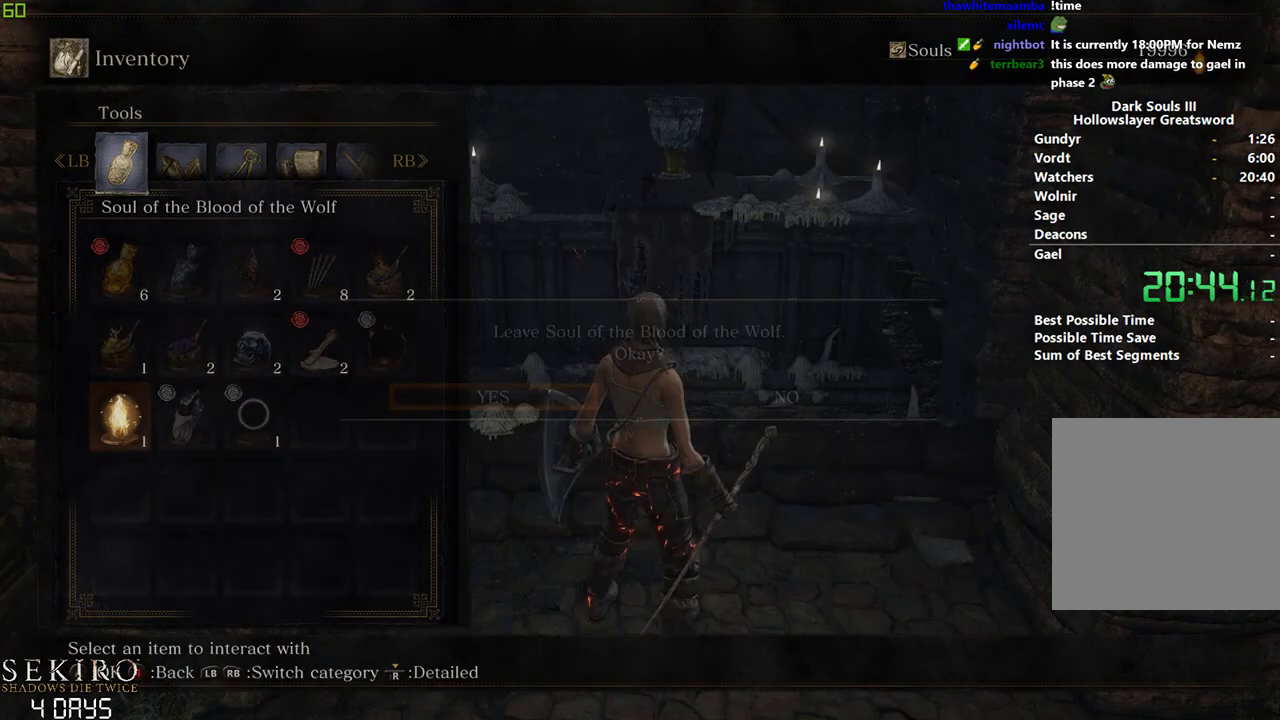
{"buttons": [], "left_stick": "down", "right_stick": "center", "events": [[33, "A", "up"], [100, "START", "down"], [167, "START", "up"], [283, "R1", "down"], [400, "R1", "up"]]}
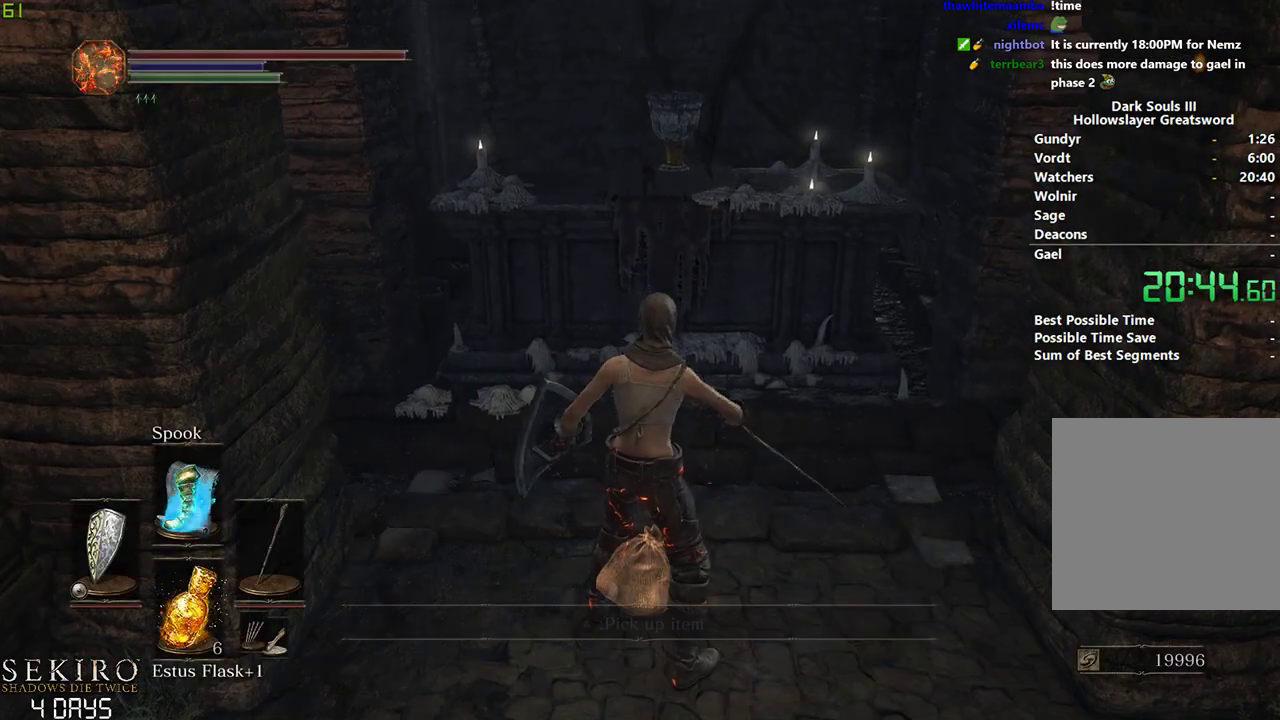
{"buttons": ["DPAD_DOWN"], "left_stick": "down", "right_stick": "center", "events": [[133, "DPAD_DOWN", "down"], [217, "DPAD_DOWN", "up"], [283, "DPAD_DOWN", "down"], [383, "DPAD_DOWN", "up"], [500, "DPAD_DOWN", "down"]]}
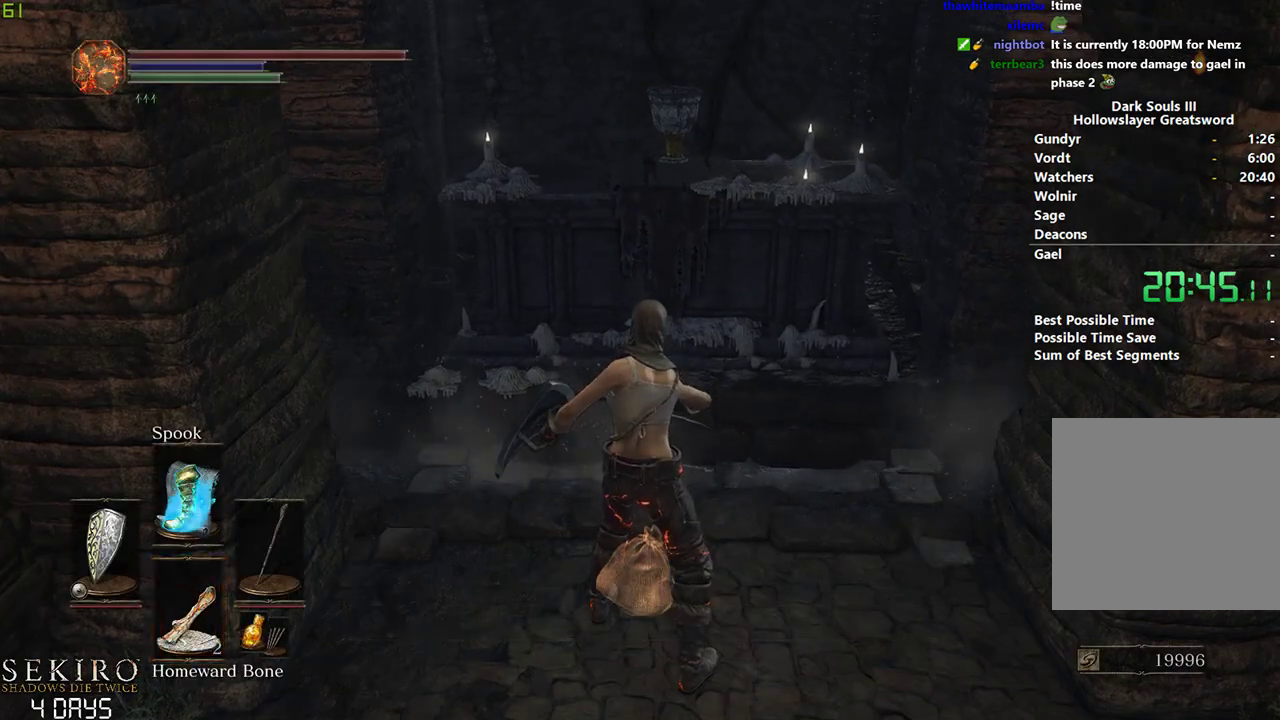
{"buttons": ["DPAD_DOWN"], "left_stick": "down", "right_stick": "center", "events": [[117, "DPAD_DOWN", "up"], [150, "DPAD_DOWN", "down"]]}
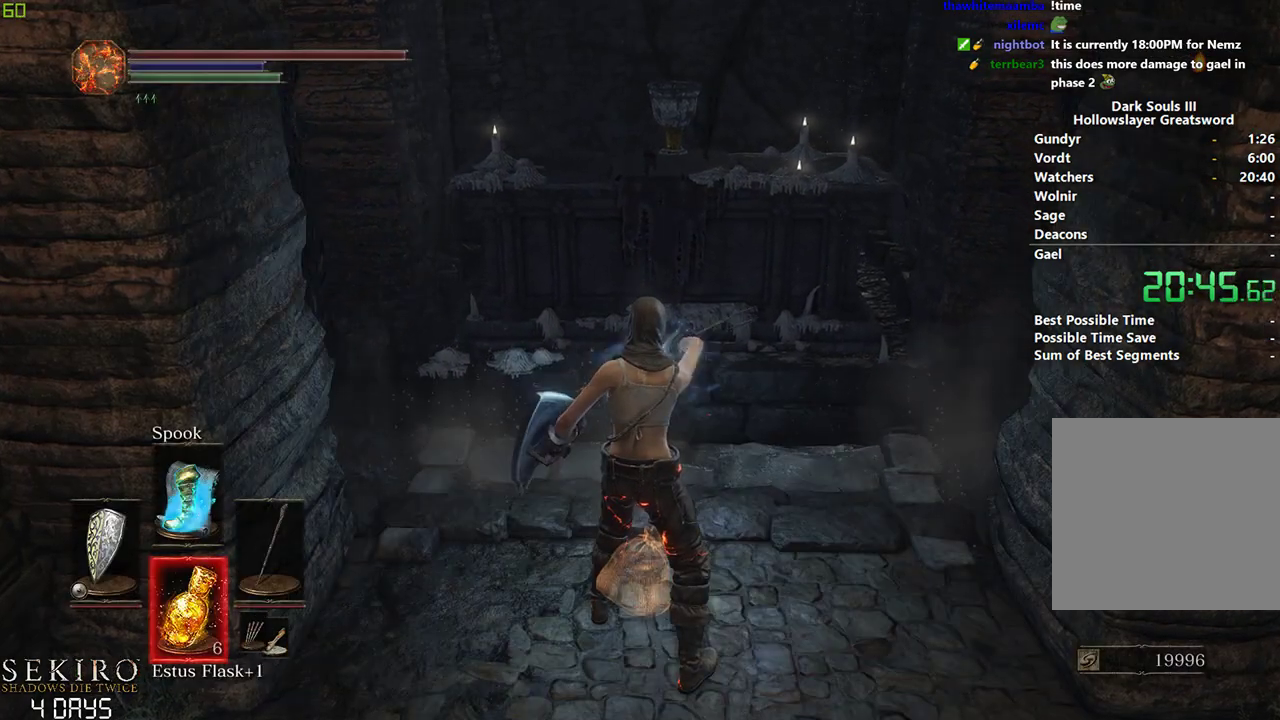
{"buttons": [], "left_stick": "down", "right_stick": "center", "events": [[183, "DPAD_DOWN", "up"], [283, "DPAD_DOWN", "down"], [400, "DPAD_DOWN", "up"]]}
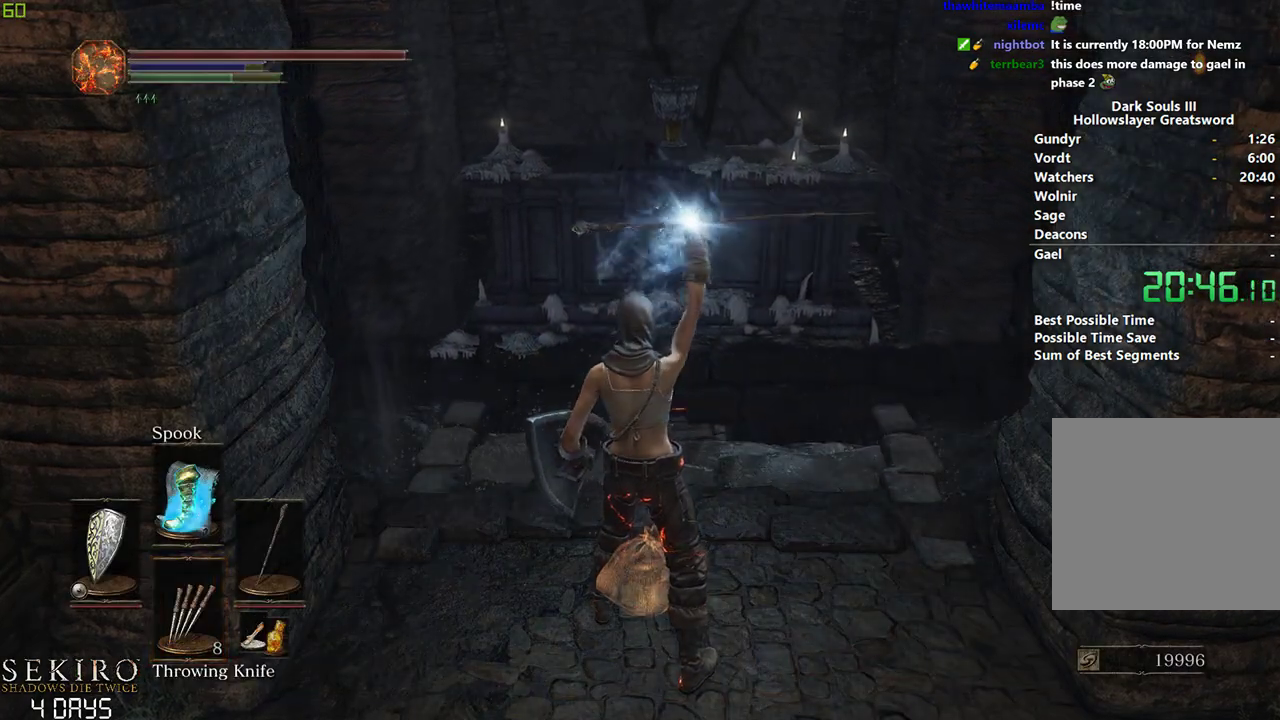
{"buttons": ["X"], "left_stick": "center", "right_stick": "center", "events": [[33, "X", "down"], [100, "left_stick", "center"], [117, "X", "up"], [183, "X", "down"], [283, "X", "up"], [333, "X", "down"], [417, "X", "up"], [483, "X", "down"]]}
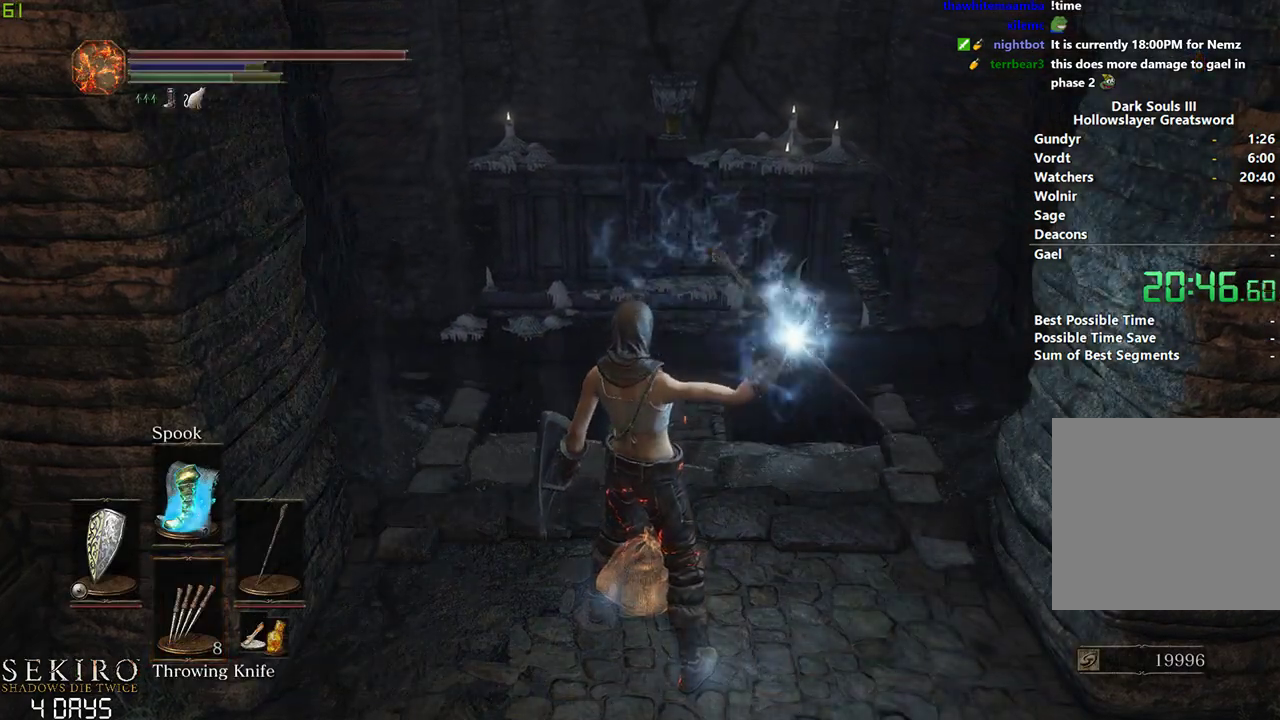
{"buttons": [], "left_stick": "center", "right_stick": "center", "events": [[67, "X", "up"], [133, "X", "down"], [217, "X", "up"], [267, "X", "down"], [367, "X", "up"]]}
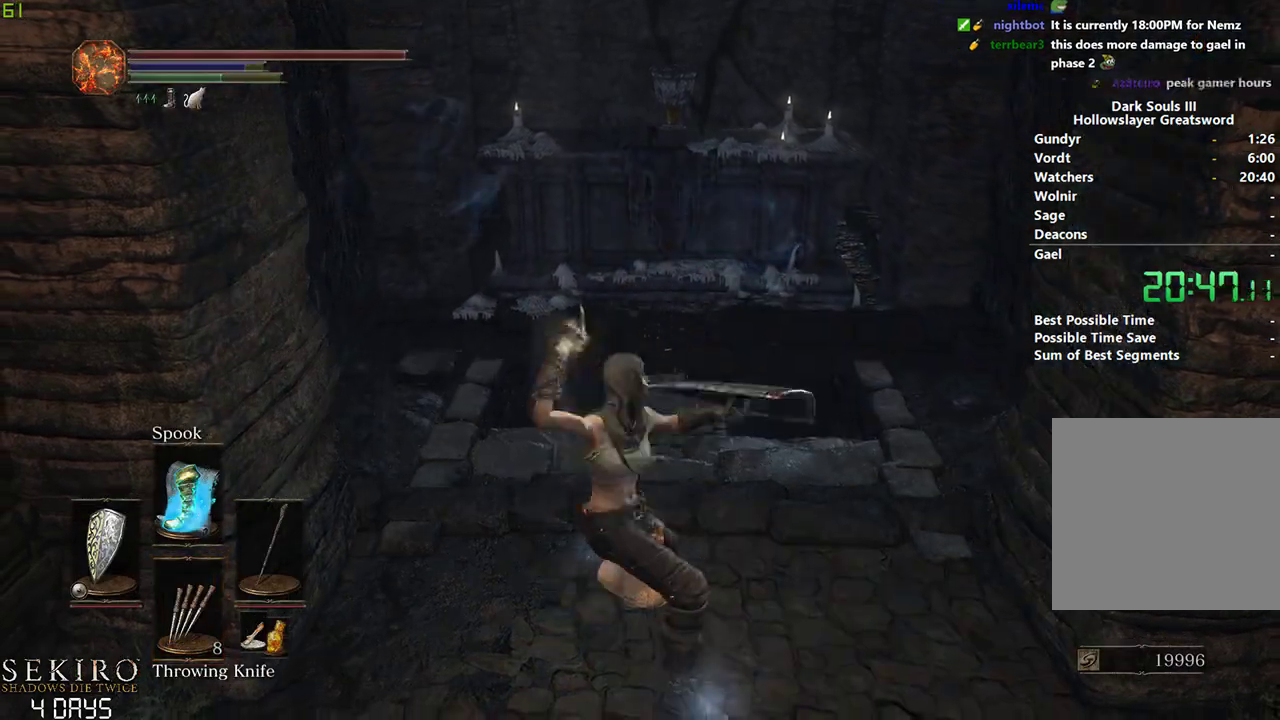
{"buttons": ["A"], "left_stick": "center", "right_stick": "center", "events": [[317, "A", "down"], [417, "A", "up"], [483, "A", "down"]]}
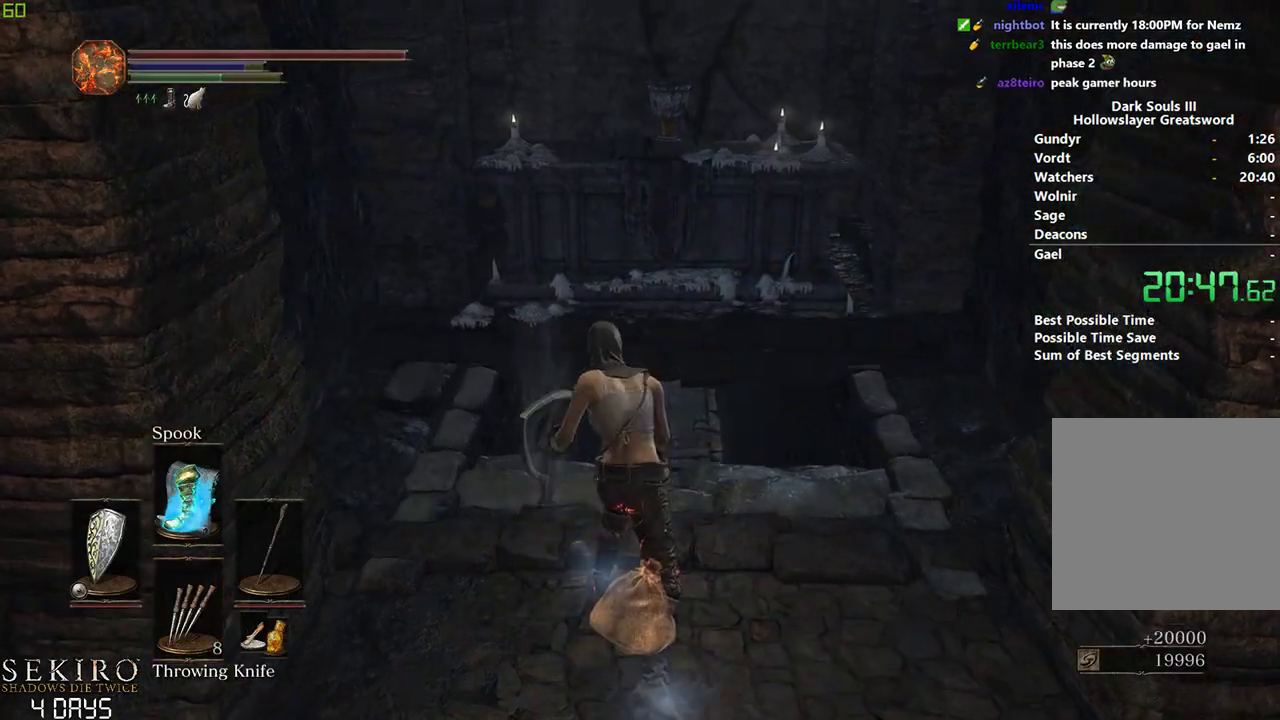
{"buttons": ["A"], "left_stick": "center", "right_stick": "center", "events": [[83, "A", "up"], [167, "A", "down"], [250, "A", "up"], [317, "A", "down"], [383, "A", "up"], [467, "A", "down"]]}
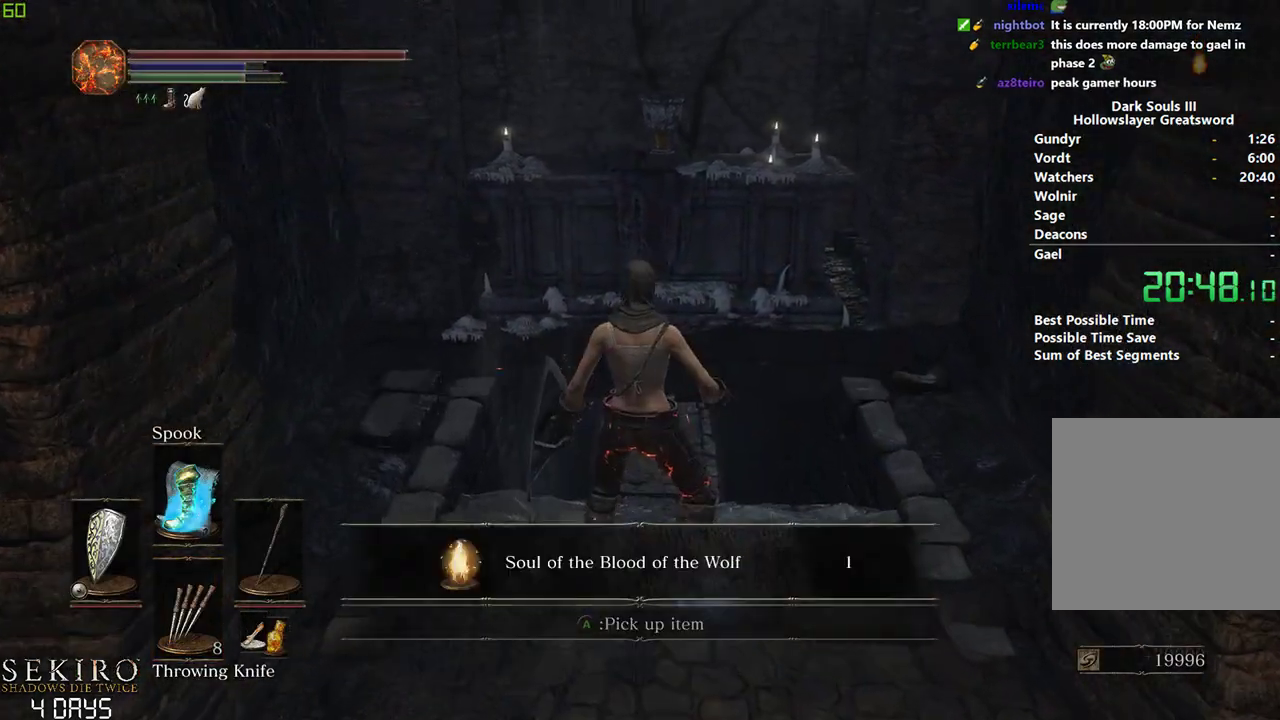
{"buttons": [], "left_stick": "center", "right_stick": "center", "events": [[67, "A", "up"], [133, "A", "down"], [233, "A", "up"], [283, "A", "down"], [317, "A", "up"]]}
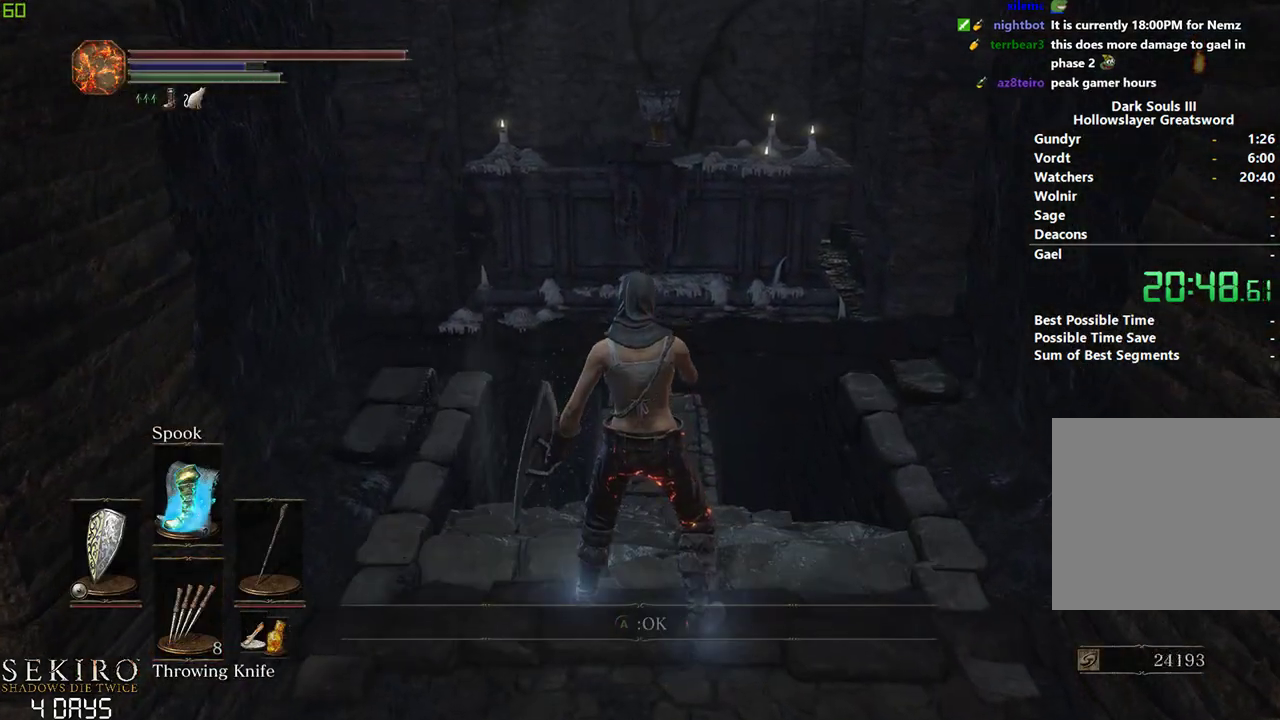
{"buttons": ["DPAD_DOWN"], "left_stick": "center", "right_stick": "center", "events": [[367, "right_stick", "up"], [417, "DPAD_DOWN", "down"], [433, "right_stick", "center"]]}
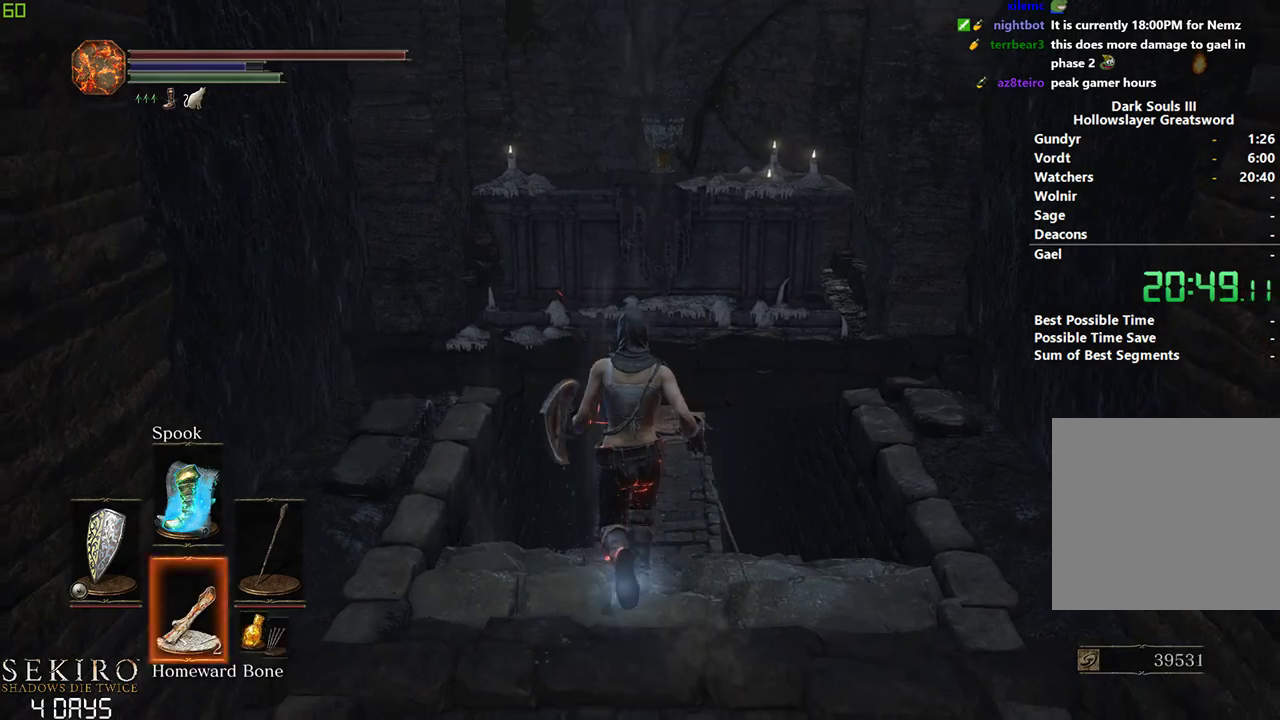
{"buttons": ["B"], "left_stick": "center", "right_stick": "center", "events": [[317, "B", "down"], [417, "DPAD_DOWN", "up"]]}
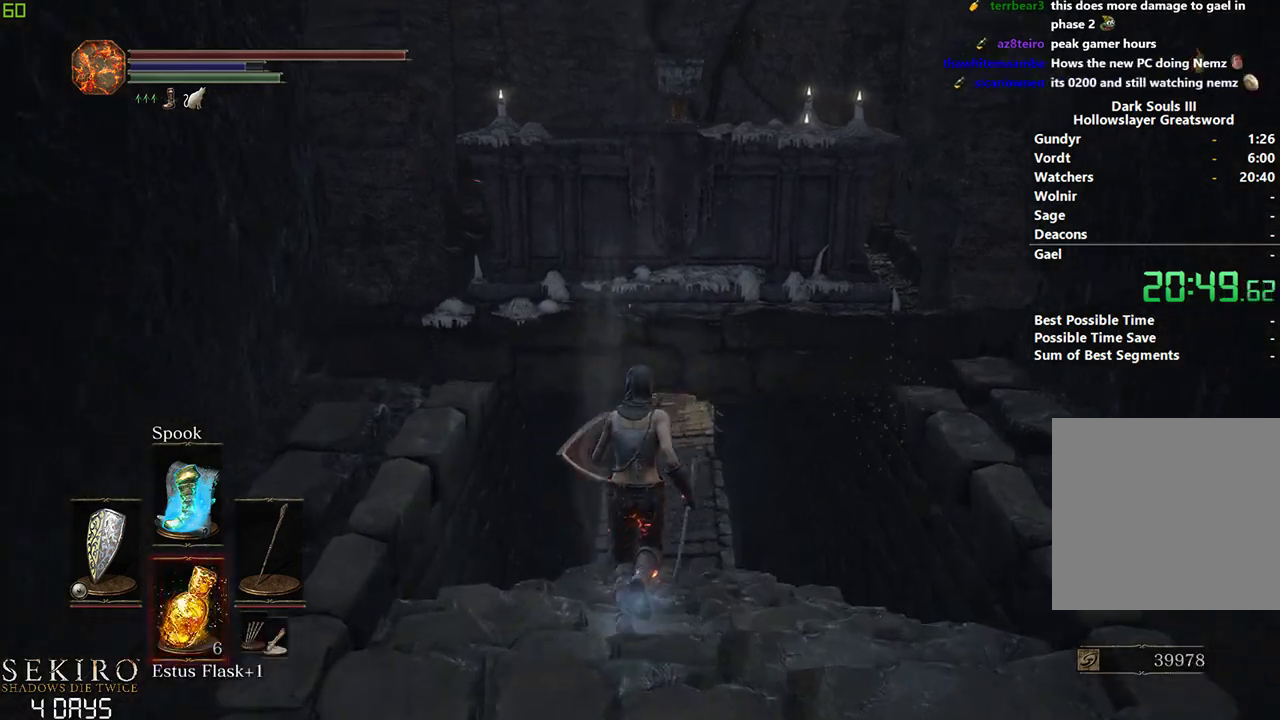
{"buttons": ["B"], "left_stick": "center", "right_stick": "center", "events": []}
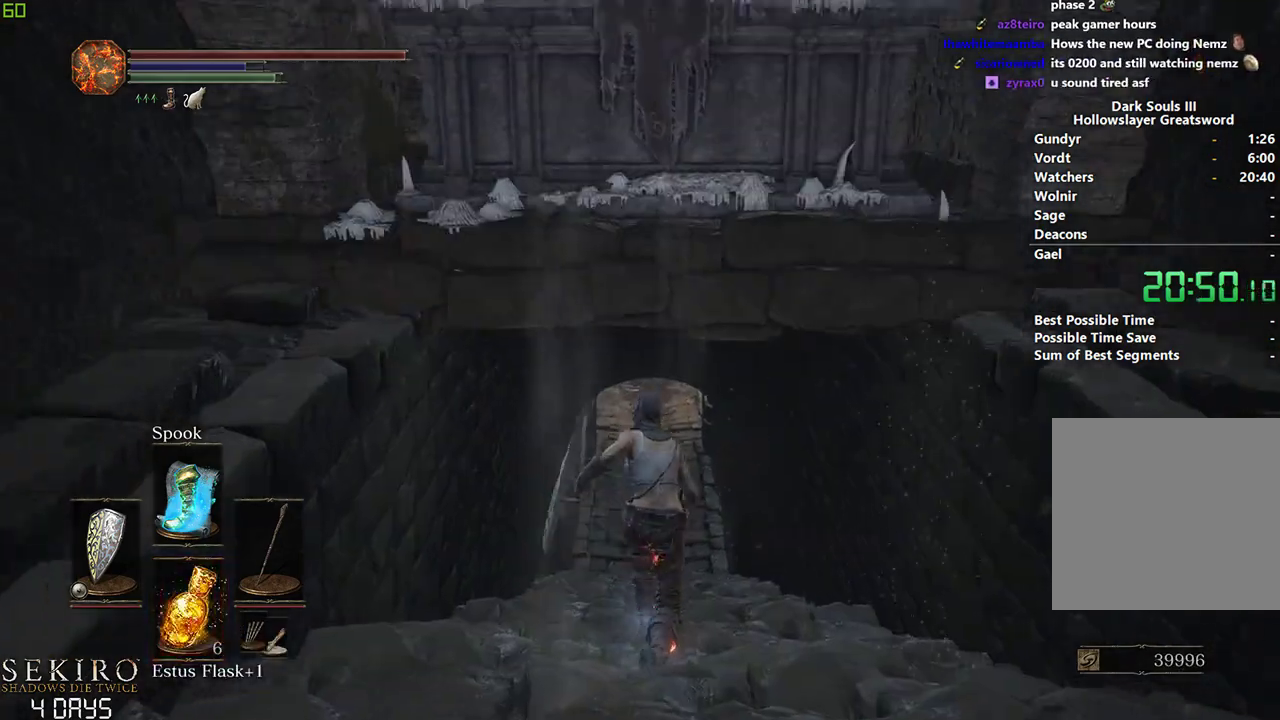
{"buttons": ["B"], "left_stick": "center", "right_stick": "center", "events": [[67, "START", "down"], [167, "A", "down"], [167, "START", "up"], [300, "A", "up"], [367, "DPAD_UP", "down"], [433, "DPAD_UP", "up"]]}
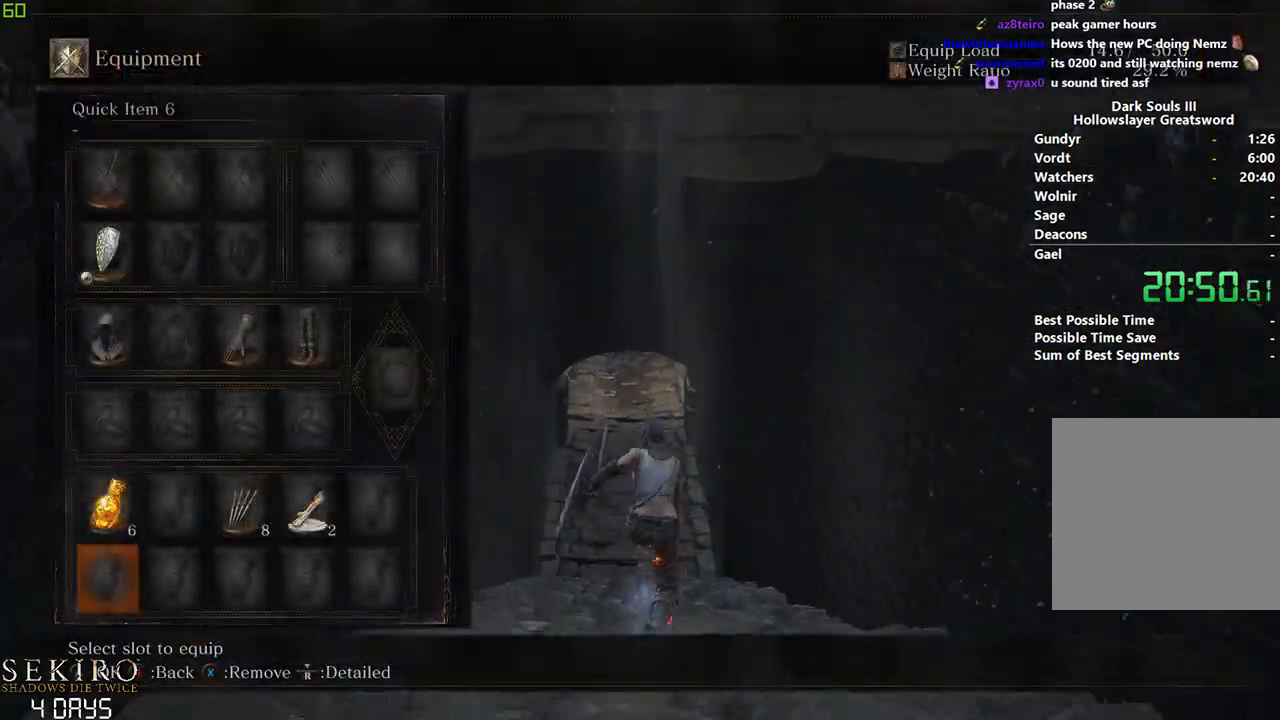
{"buttons": ["B"], "left_stick": "center", "right_stick": "center", "events": [[17, "DPAD_UP", "down"], [117, "DPAD_UP", "up"], [183, "DPAD_RIGHT", "down"], [300, "A", "down"], [317, "DPAD_RIGHT", "up"], [433, "A", "up"]]}
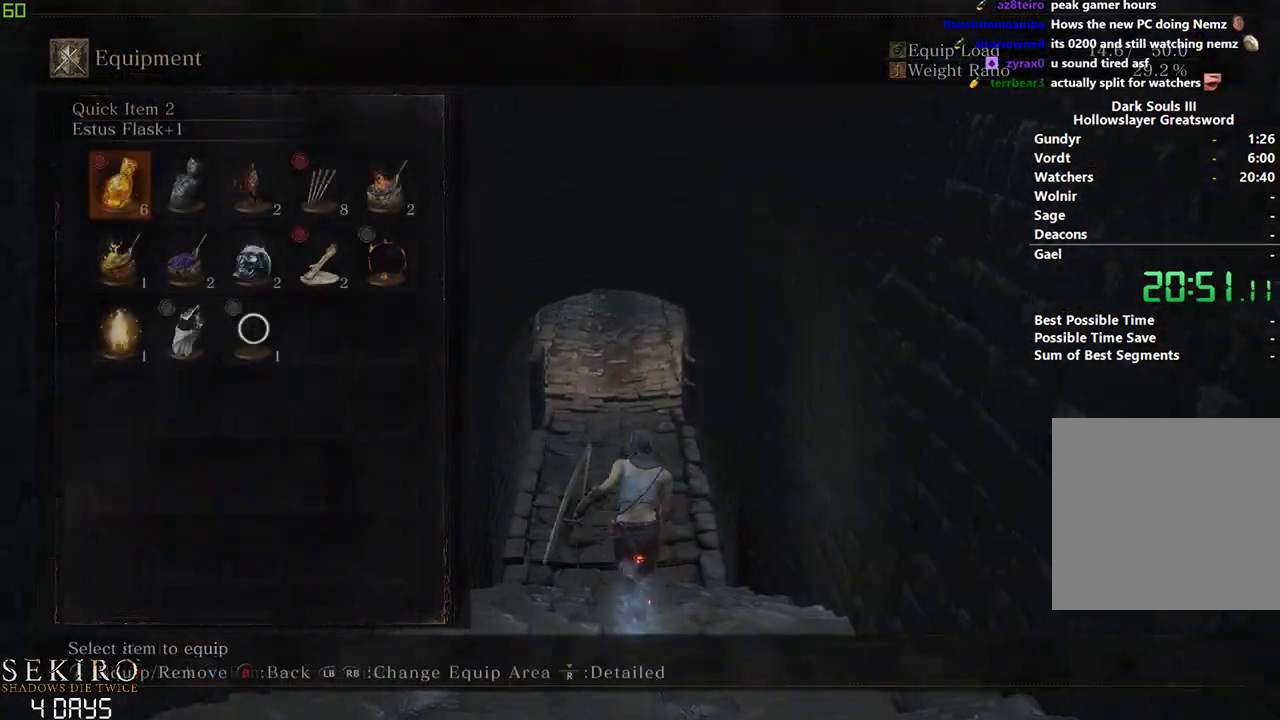
{"buttons": ["B"], "left_stick": "center", "right_stick": "center", "events": [[250, "DPAD_DOWN", "down"], [383, "DPAD_DOWN", "up"]]}
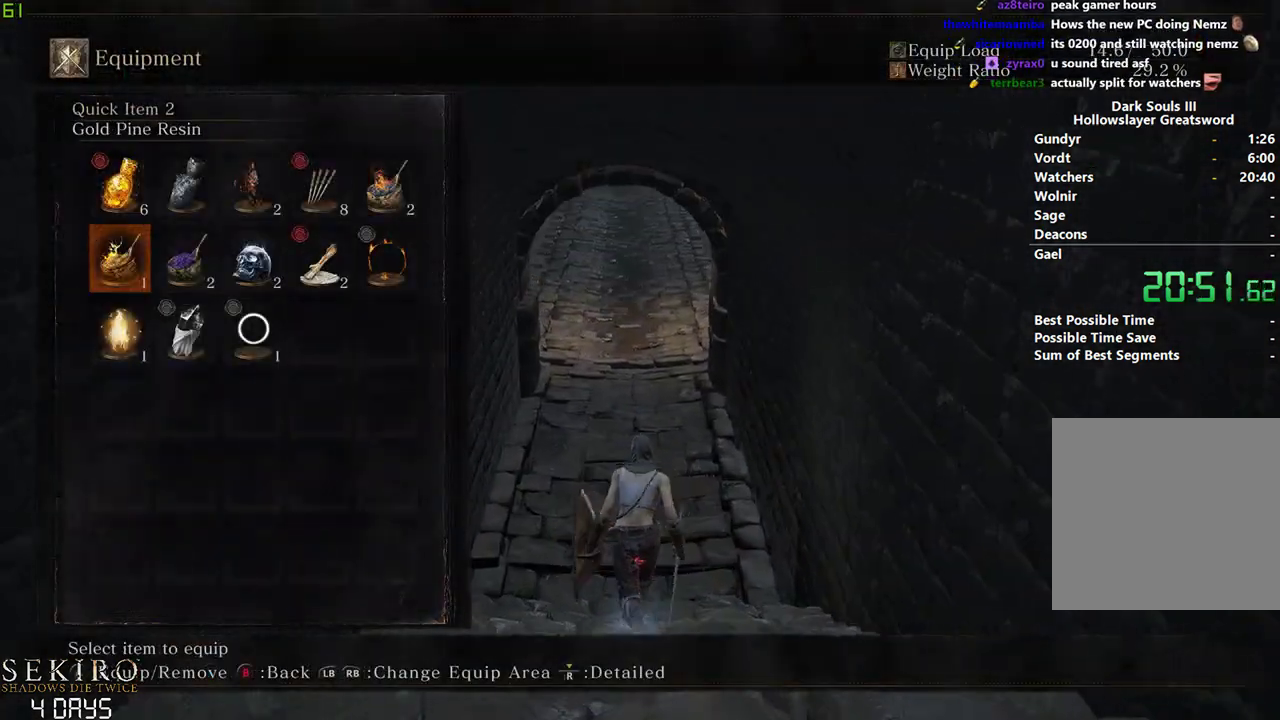
{"buttons": ["B", "START"], "left_stick": "center", "right_stick": "center", "events": [[67, "DPAD_LEFT", "down"], [167, "DPAD_LEFT", "up"], [217, "A", "down"], [350, "A", "up"], [483, "START", "down"]]}